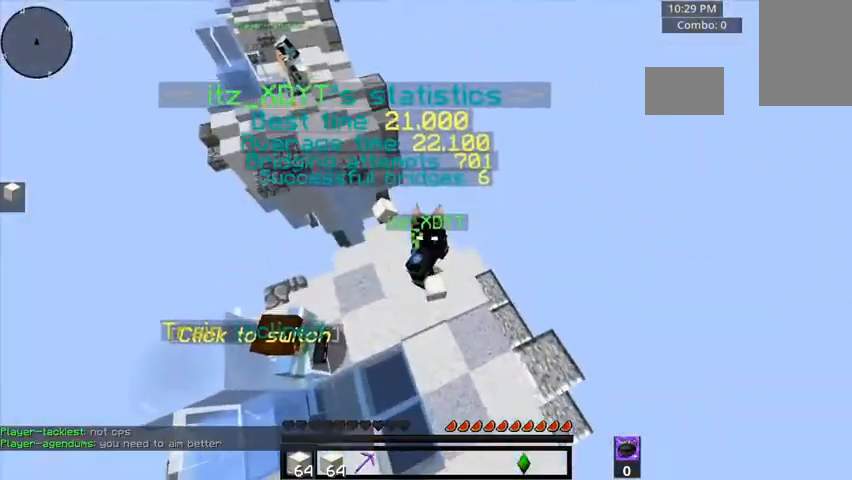
Gameplay with keyboard and mouse; each line is a JSON object with the keys and mouse buttons held at the frame after it. "events" lists presses ("down") and releases ("up") of "a", "d", "s", "space", "w", "mouse_left" and "mouse_right" between this image and that frame as [ms after this image, input, new state], when the widget could be followed in between. "mouse_left", "mouse_right" = the "left", "right" buttons of the "mouse" list. No other keys are recorded. Fast repeated clicks can show as one long hold. Mouse movement is not recorded.
{"keys": ["w"], "mouse": [], "events": [[40, "s", "up"], [280, "w", "down"]]}
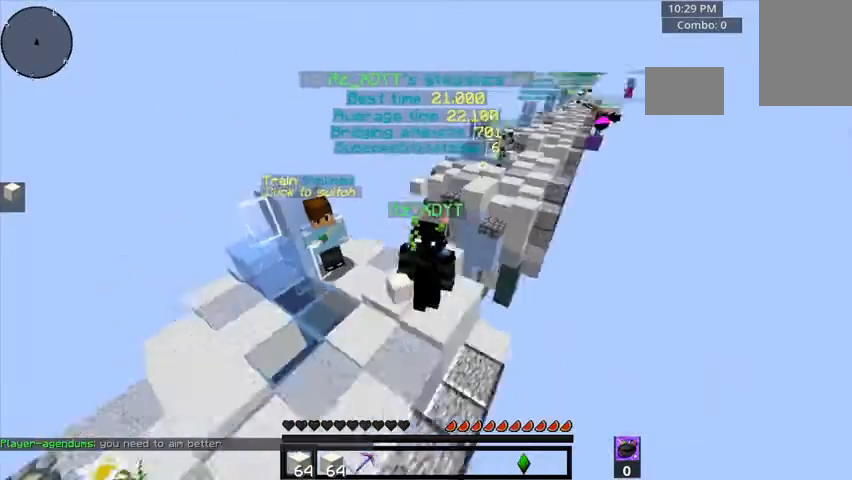
{"keys": ["w"], "mouse": [], "events": [[120, "w", "up"], [480, "w", "down"]]}
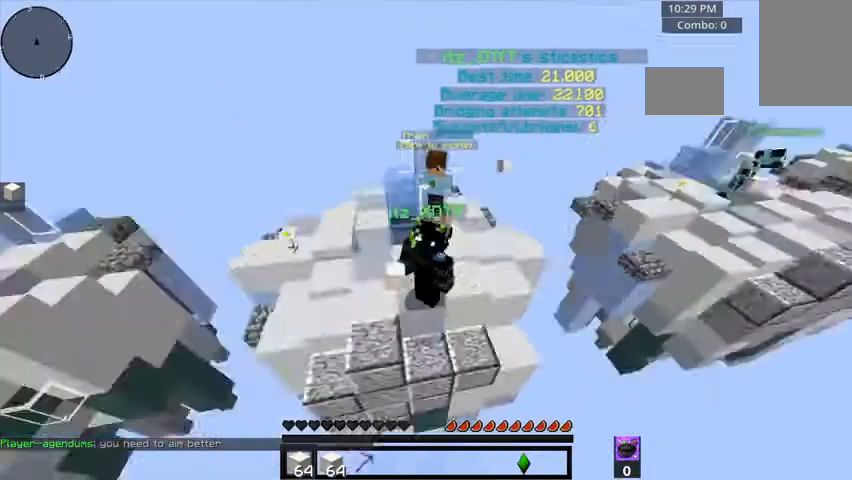
{"keys": ["w"], "mouse": [], "events": [[200, "a", "down"], [240, "w", "up"], [360, "a", "up"], [360, "w", "down"]]}
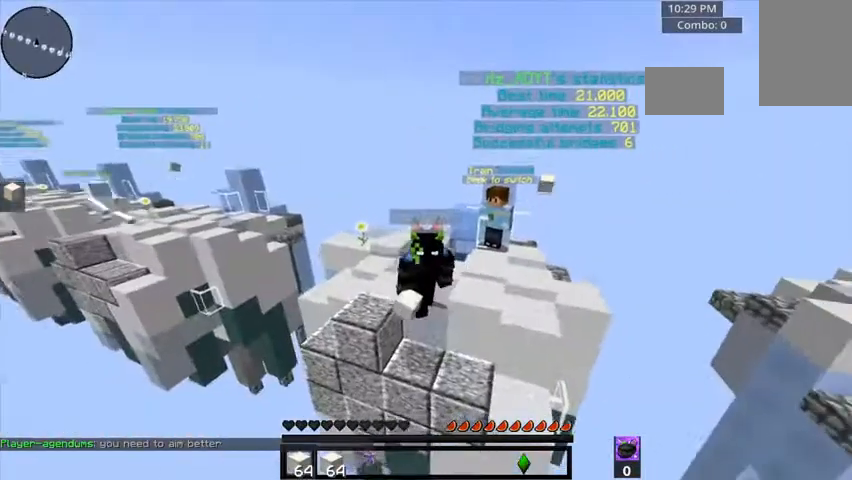
{"keys": ["a", "w"], "mouse": [], "events": [[80, "w", "up"], [480, "a", "down"], [480, "w", "down"]]}
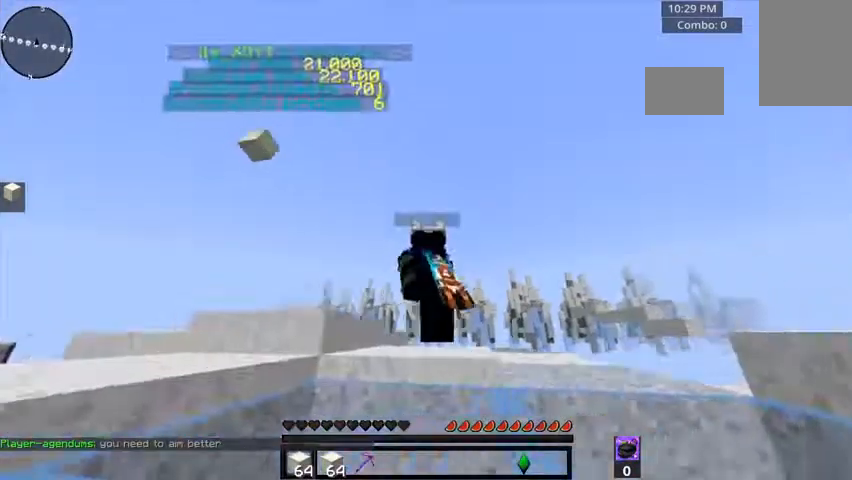
{"keys": ["a"], "mouse": [], "events": [[200, "w", "up"]]}
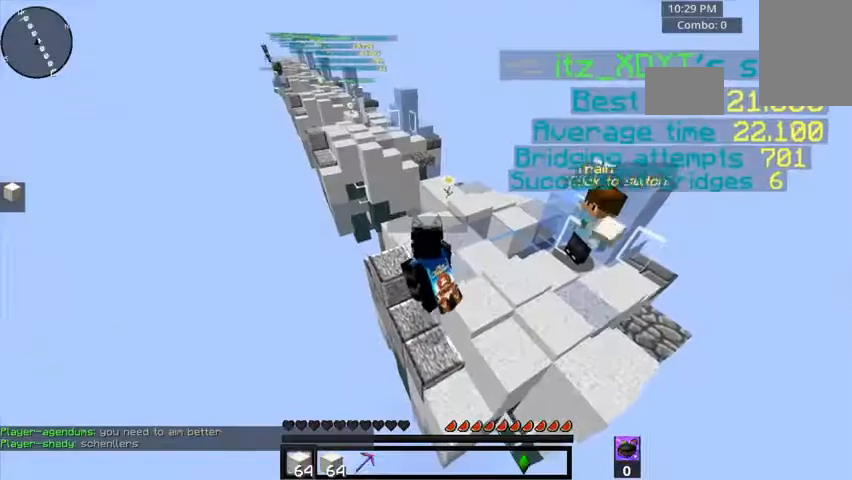
{"keys": ["a", "w"], "mouse": [], "events": [[400, "w", "down"]]}
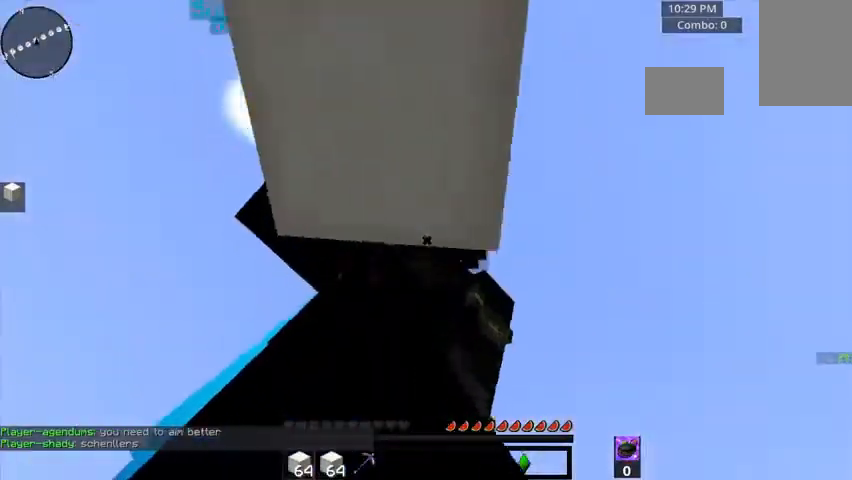
{"keys": ["a"], "mouse": [], "events": [[40, "a", "up"], [120, "w", "up"], [440, "a", "down"]]}
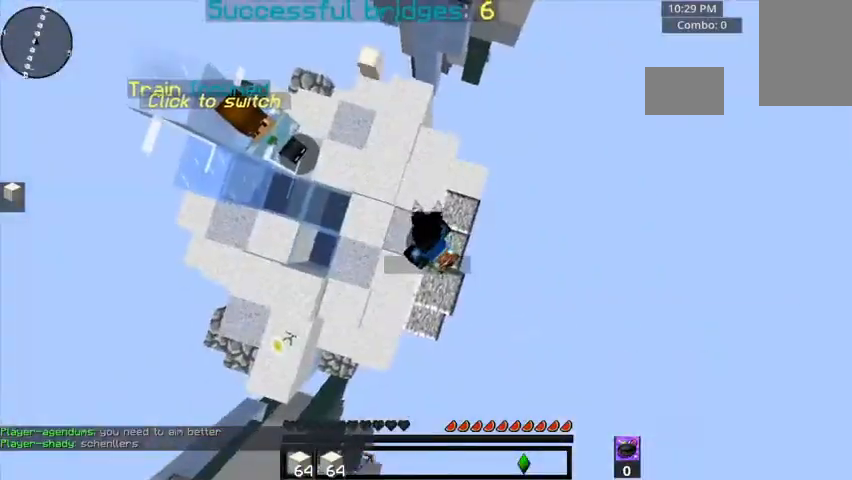
{"keys": ["d"], "mouse": [], "events": [[120, "s", "down"], [280, "d", "down"], [320, "a", "up"], [360, "s", "up"]]}
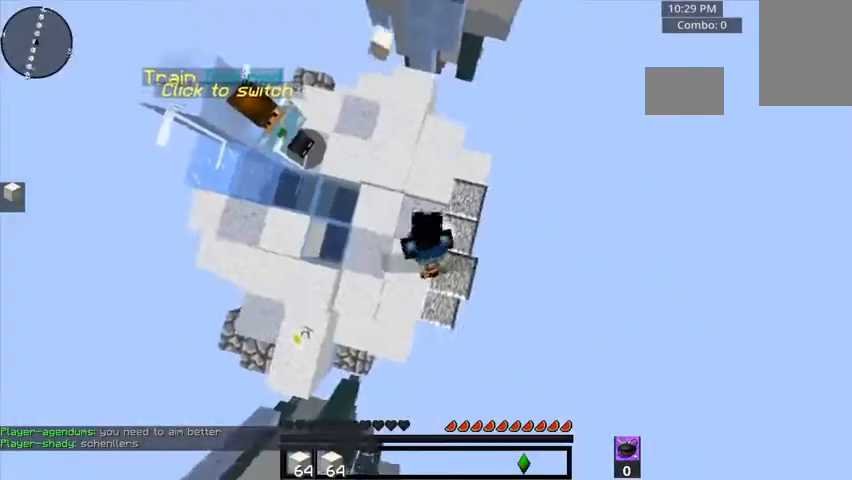
{"keys": ["a"], "mouse": [], "events": [[360, "a", "down"], [480, "d", "up"]]}
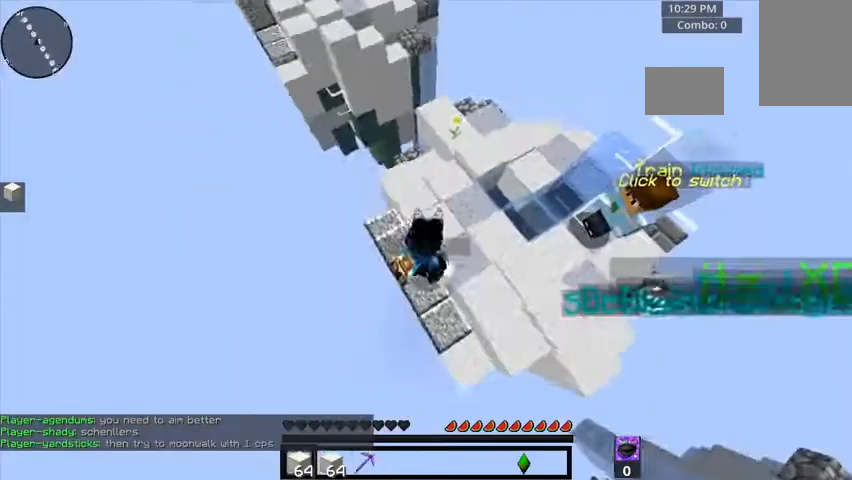
{"keys": ["a"], "mouse": [], "events": [[280, "w", "down"], [520, "w", "up"]]}
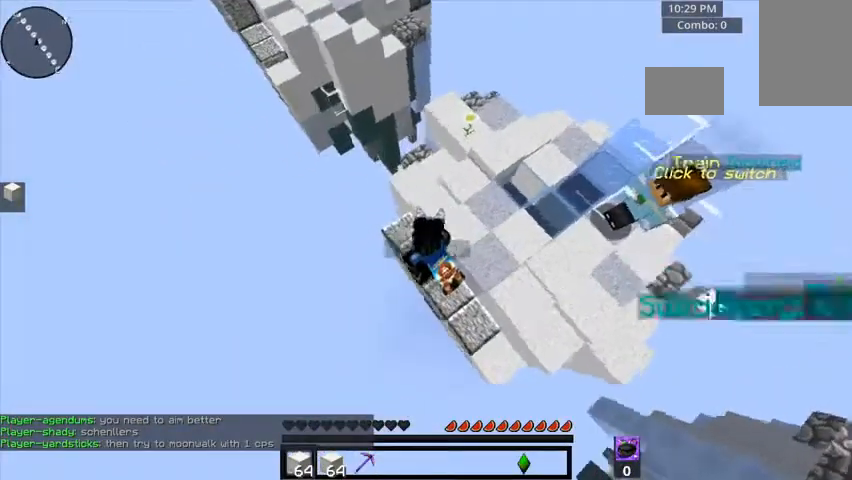
{"keys": ["a", "s"], "mouse": [], "events": [[160, "s", "down"]]}
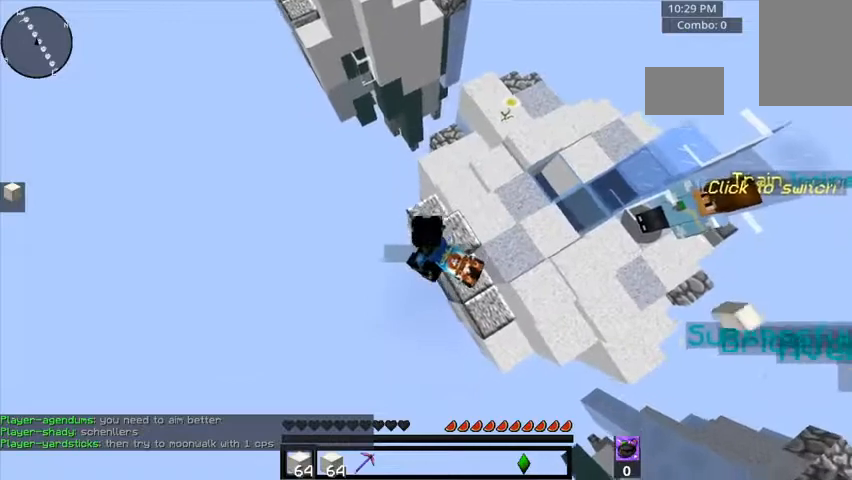
{"keys": ["a", "s"], "mouse": [], "events": [[40, "d", "down"], [120, "d", "up"]]}
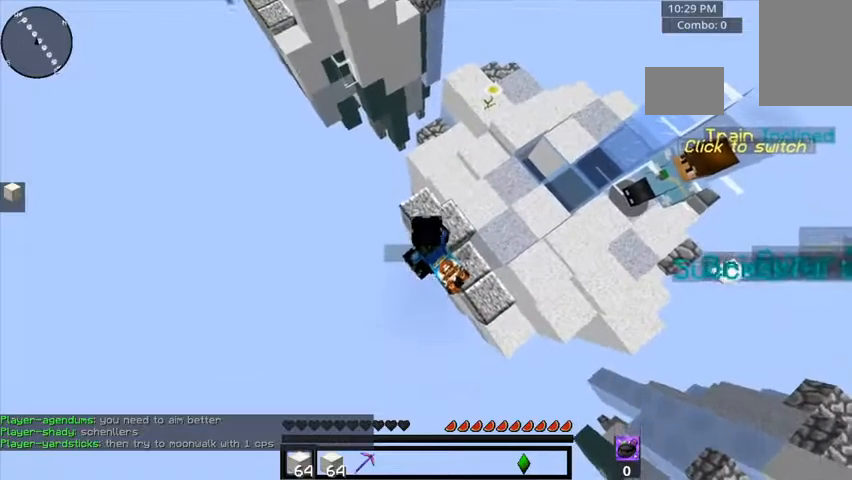
{"keys": ["a", "s"], "mouse": [], "events": [[120, "mouse_right", "down"], [200, "mouse_right", "up"]]}
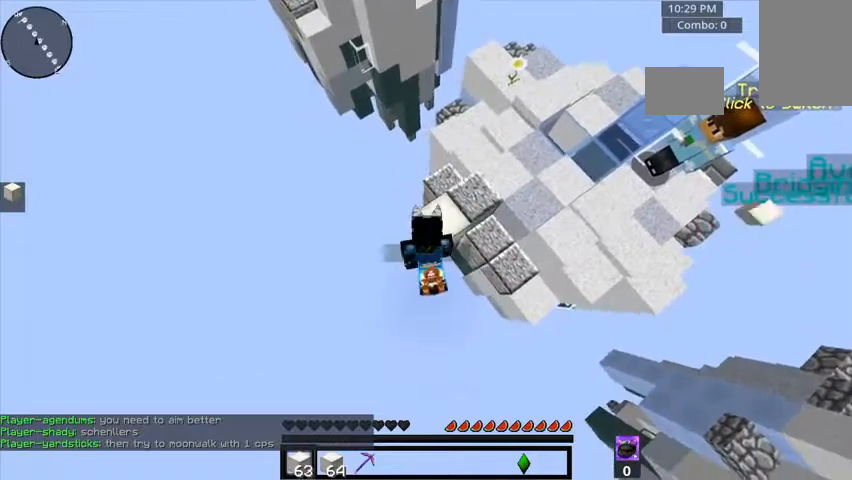
{"keys": ["a", "s"], "mouse": [], "events": [[40, "mouse_right", "down"], [120, "mouse_right", "up"], [360, "mouse_right", "down"], [480, "mouse_right", "up"]]}
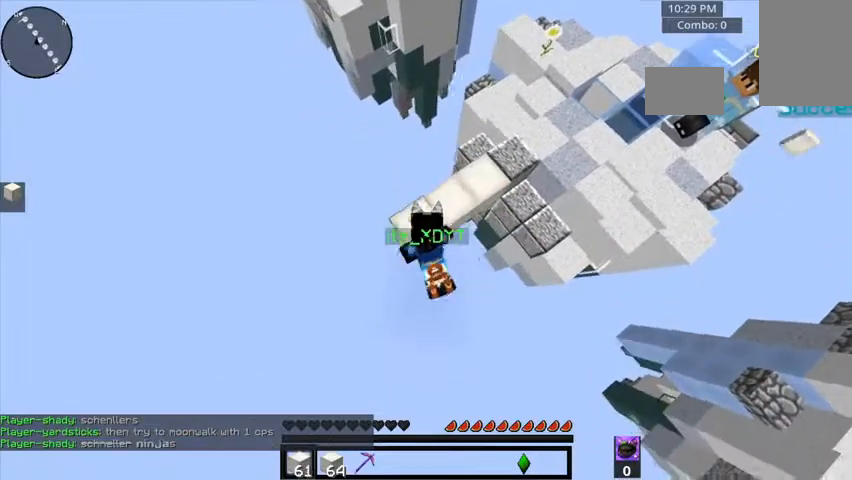
{"keys": ["w"], "mouse": []}
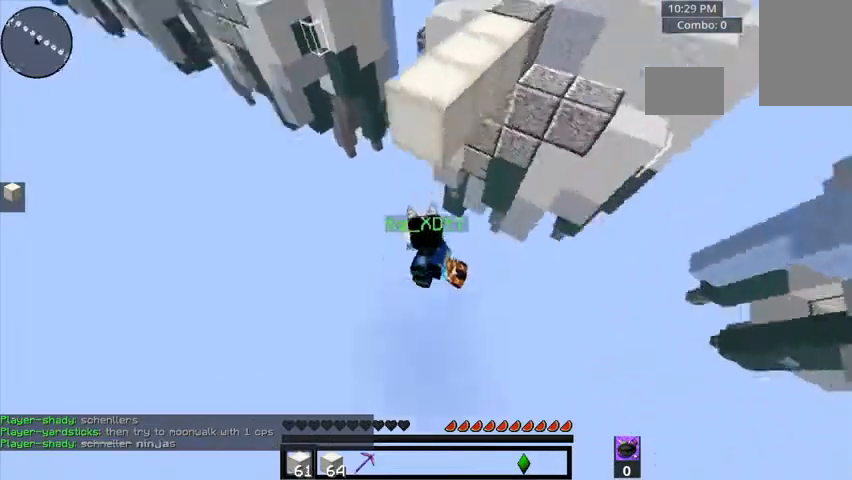
{"keys": [], "mouse": [], "events": [[40, "d", "down"], [80, "w", "up"], [120, "w", "down"], [160, "d", "up"], [520, "w", "up"]]}
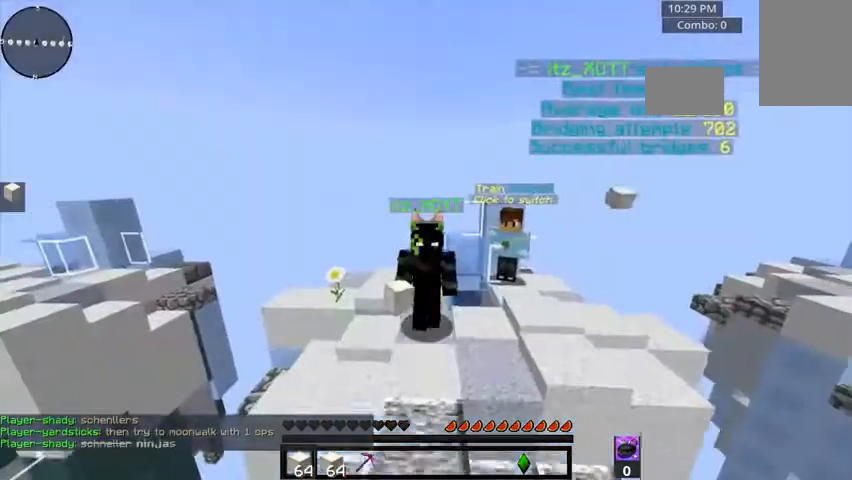
{"keys": [], "mouse": [], "events": []}
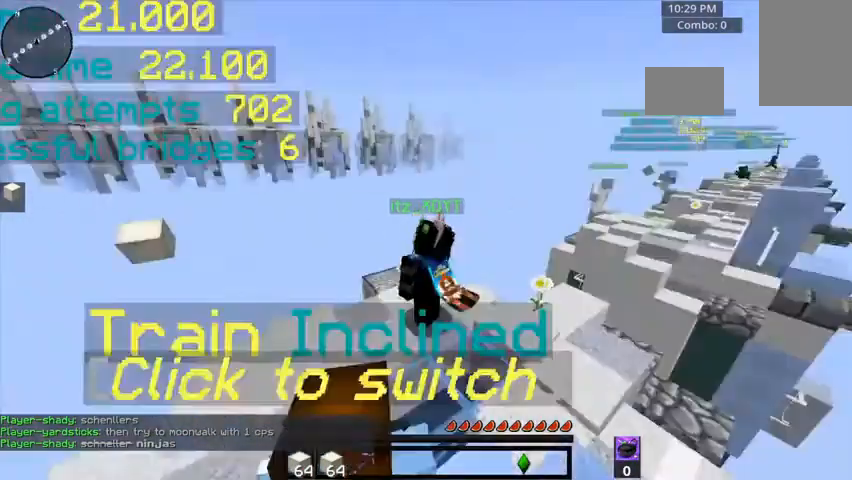
{"keys": [], "mouse": [], "events": []}
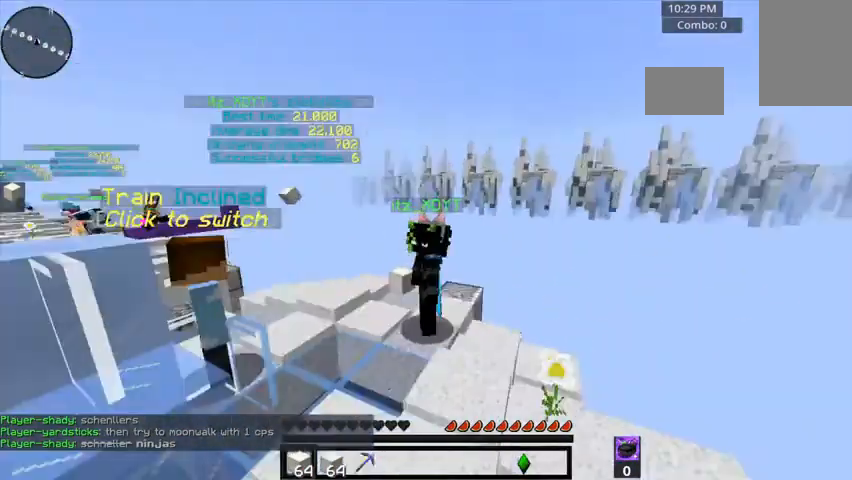
{"keys": [], "mouse": [], "events": []}
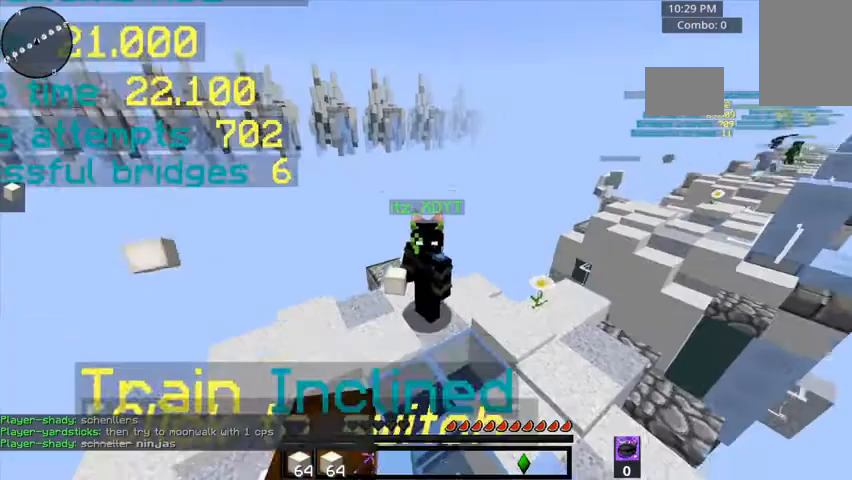
{"keys": [], "mouse": [], "events": []}
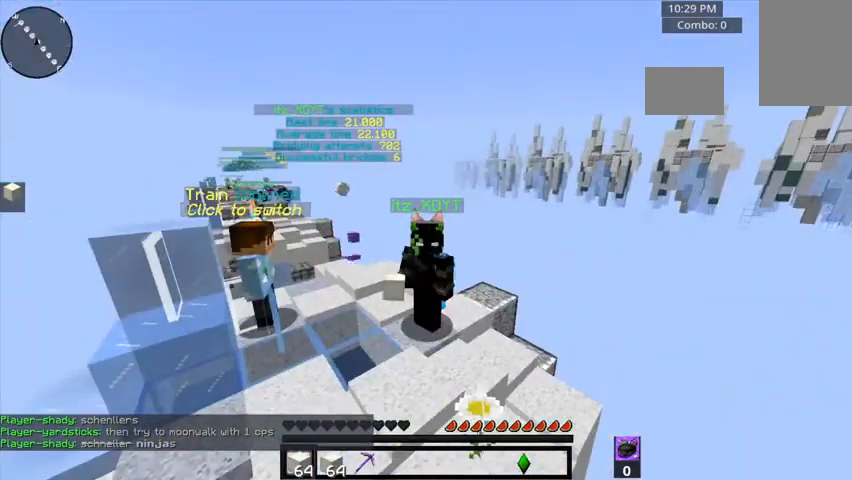
{"keys": [], "mouse": [], "events": []}
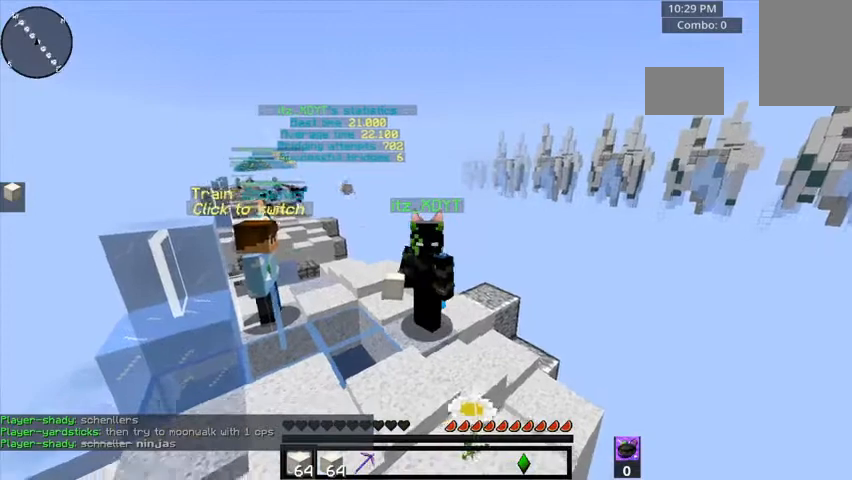
{"keys": ["d"], "mouse": [], "events": [[480, "d", "down"]]}